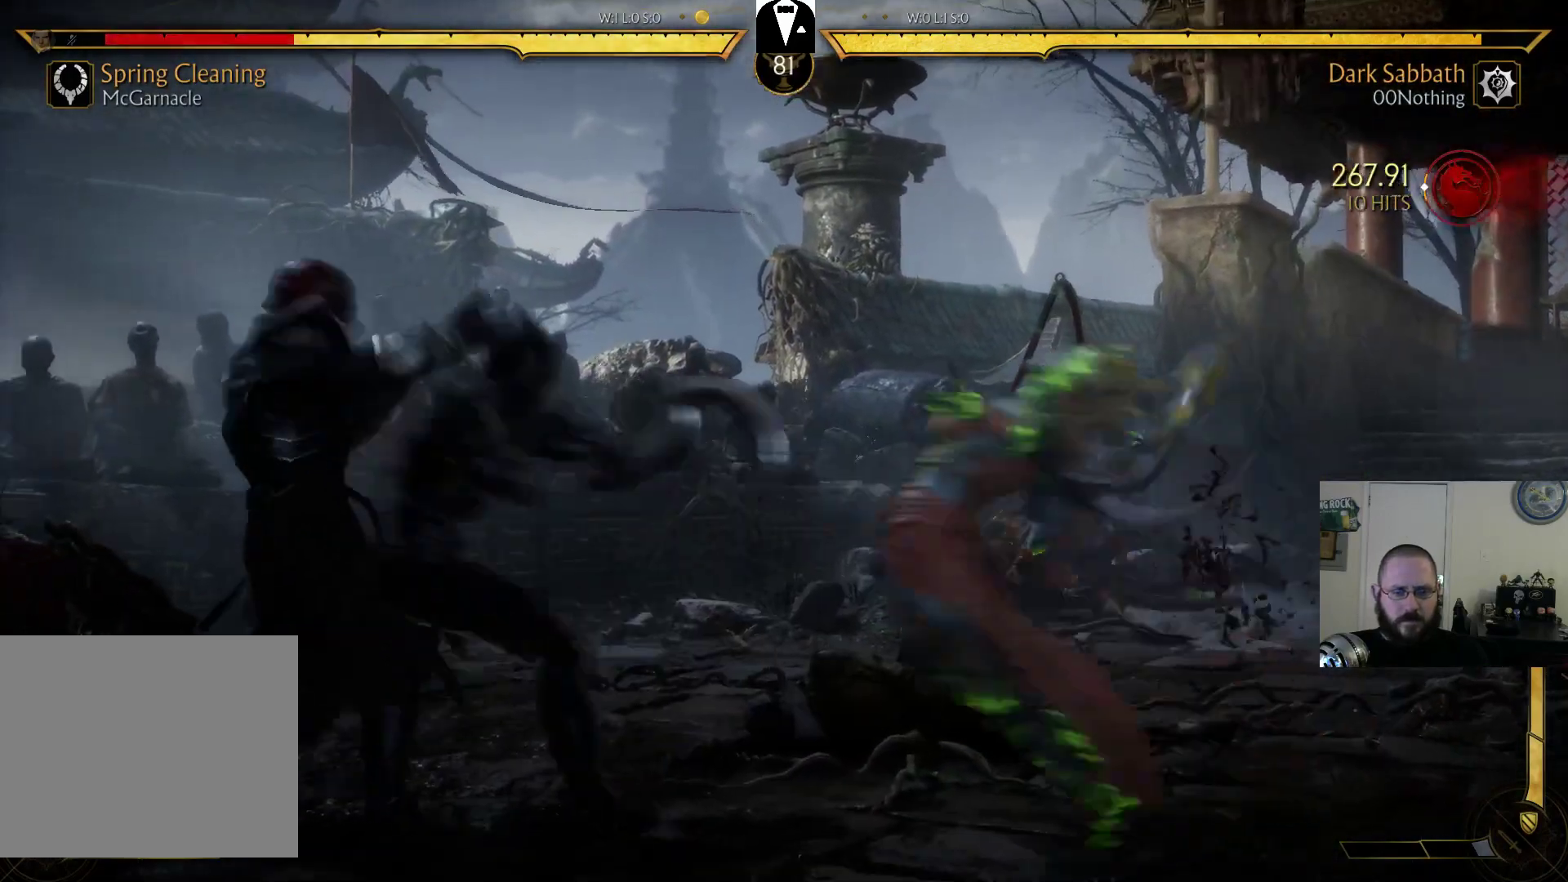
Gameplay with a controller (PlayStation layout); each line is a JSON object with the inputs held at the frame after it (dt_ms = milliseconds from this image to that frame). "events" lists button and stick changes between this image and that frame as [ms after this image, input, new state], when the widget could be followed in between. Not read: L3 R3 left_stick right_stick.
{"dt_ms": 500, "buttons": [], "events": [[67, "DPAD_UP", "up"], [167, "DPAD_DOWN", "down"], [233, "DPAD_DOWN", "up"], [333, "DPAD_UP", "down"], [433, "DPAD_UP", "up"]]}
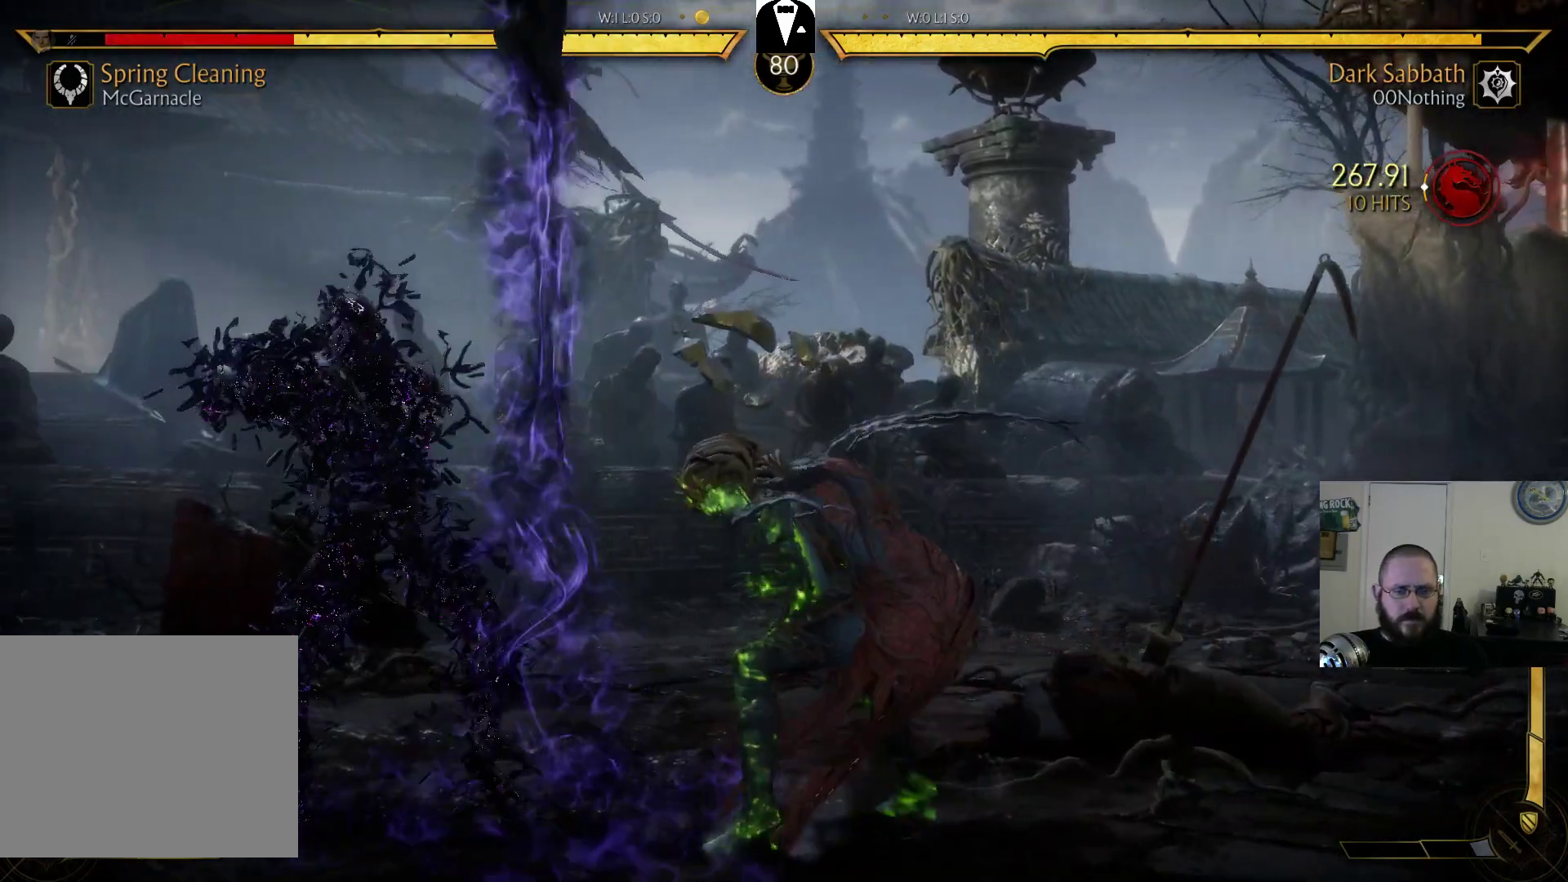
{"dt_ms": 1000, "buttons": []}
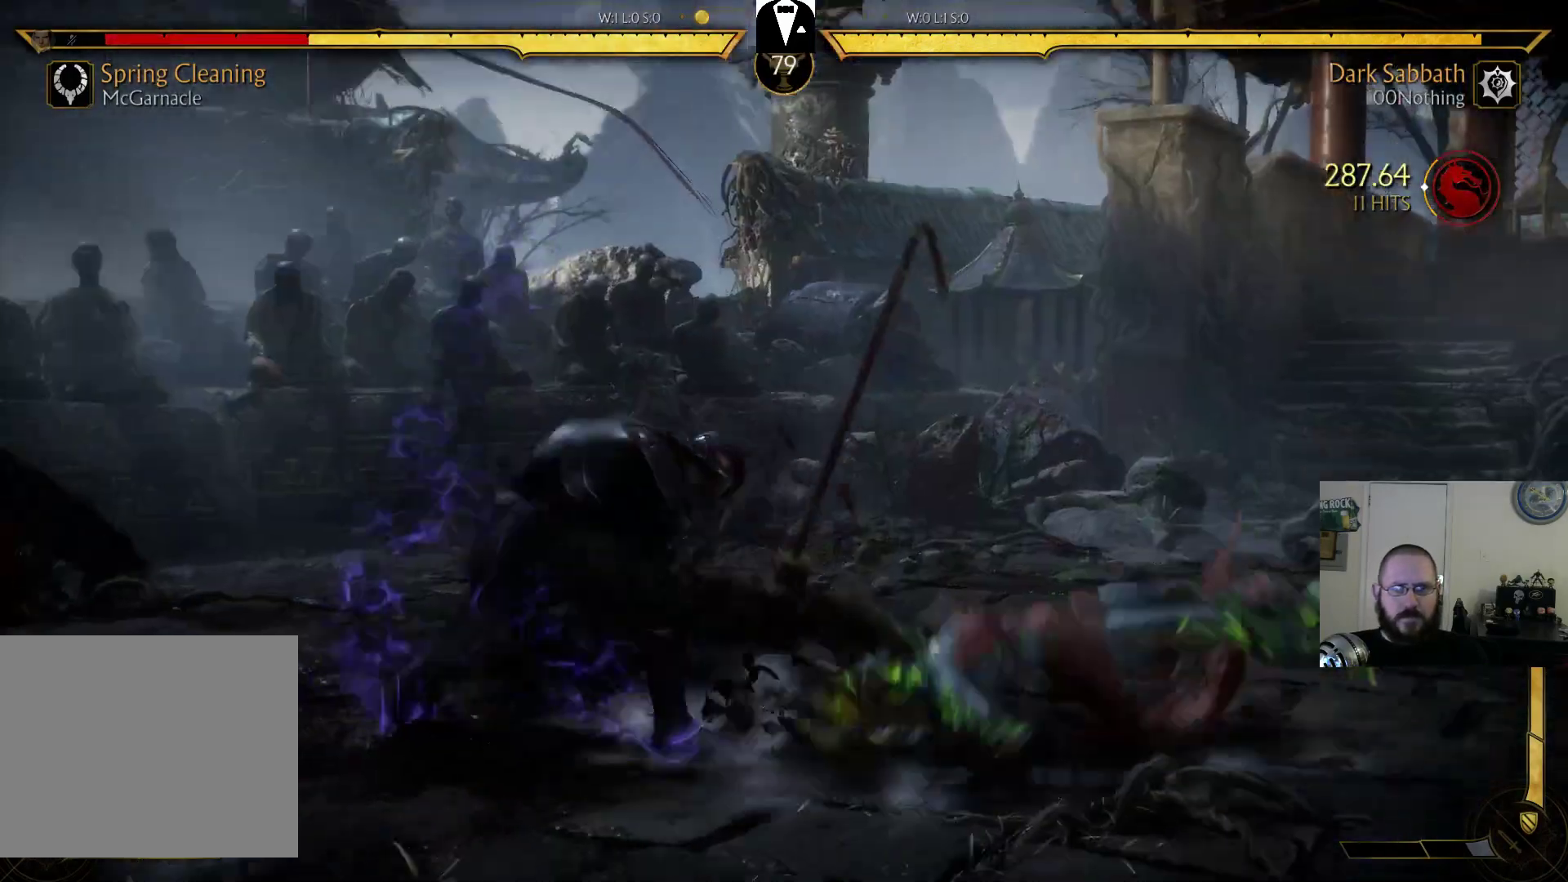
{"dt_ms": 500, "buttons": ["DPAD_RIGHT"], "events": [[500, "DPAD_RIGHT", "down"]]}
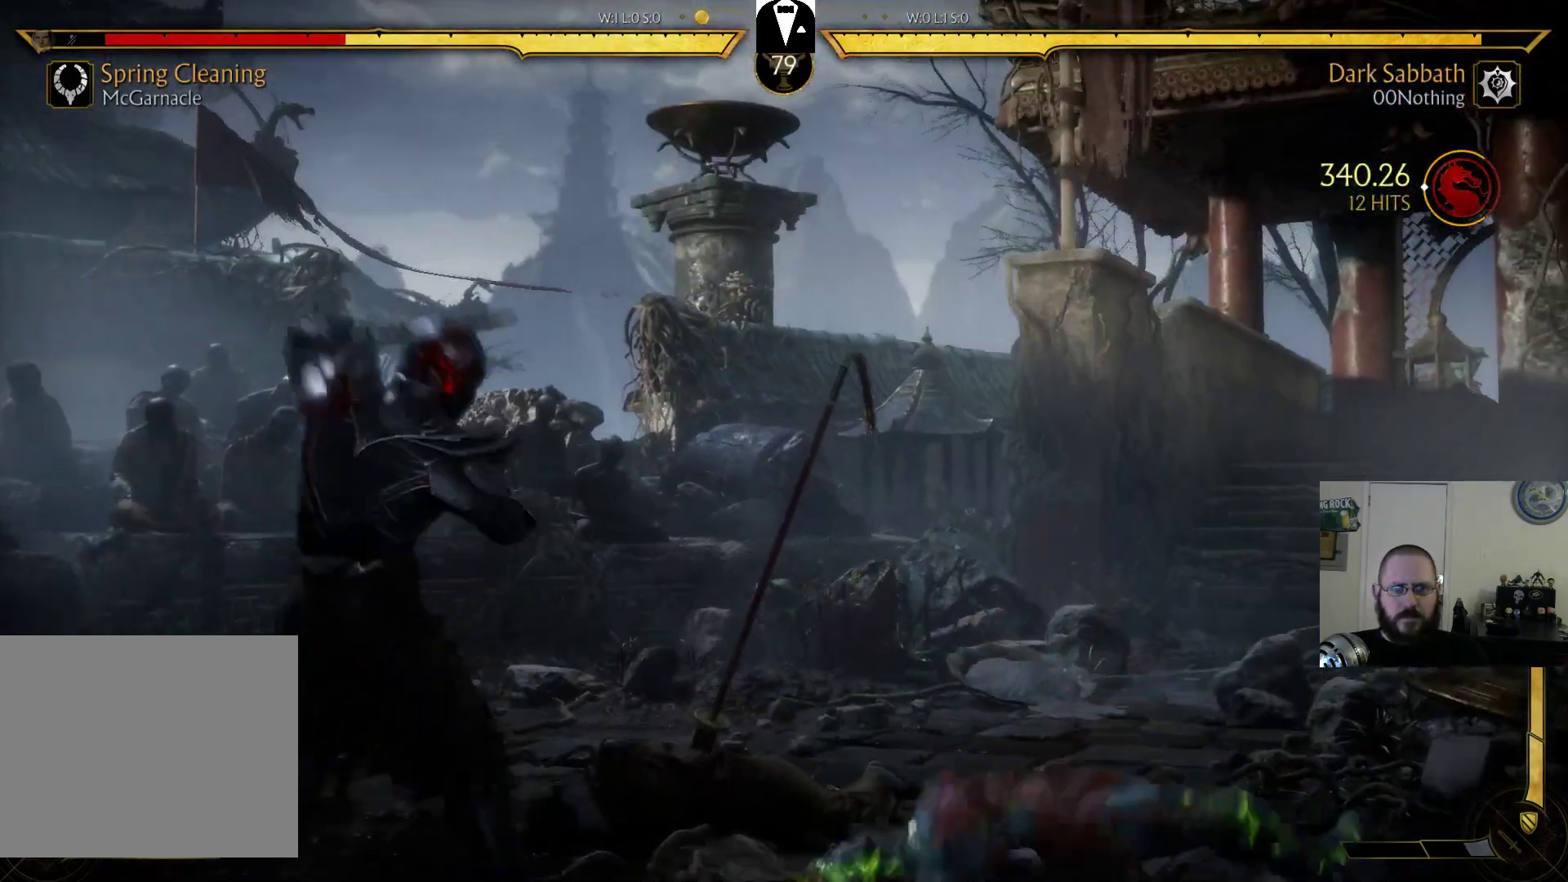
{"dt_ms": 500, "buttons": ["DPAD_RIGHT"], "events": []}
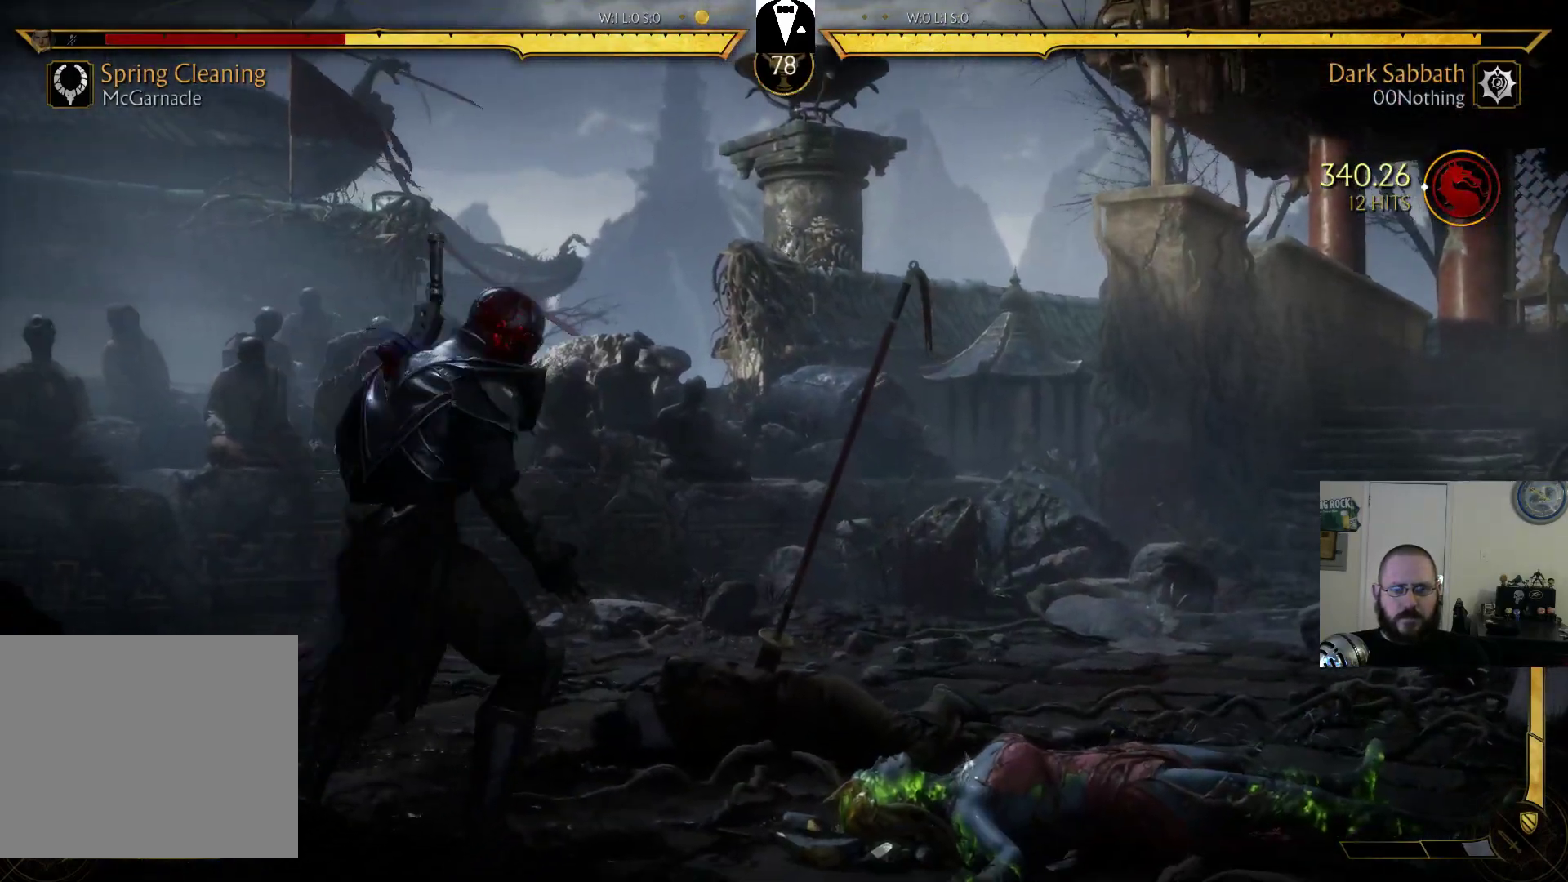
{"dt_ms": 500, "buttons": [], "events": [[67, "DPAD_RIGHT", "up"], [133, "DPAD_LEFT", "down"], [467, "DPAD_LEFT", "up"]]}
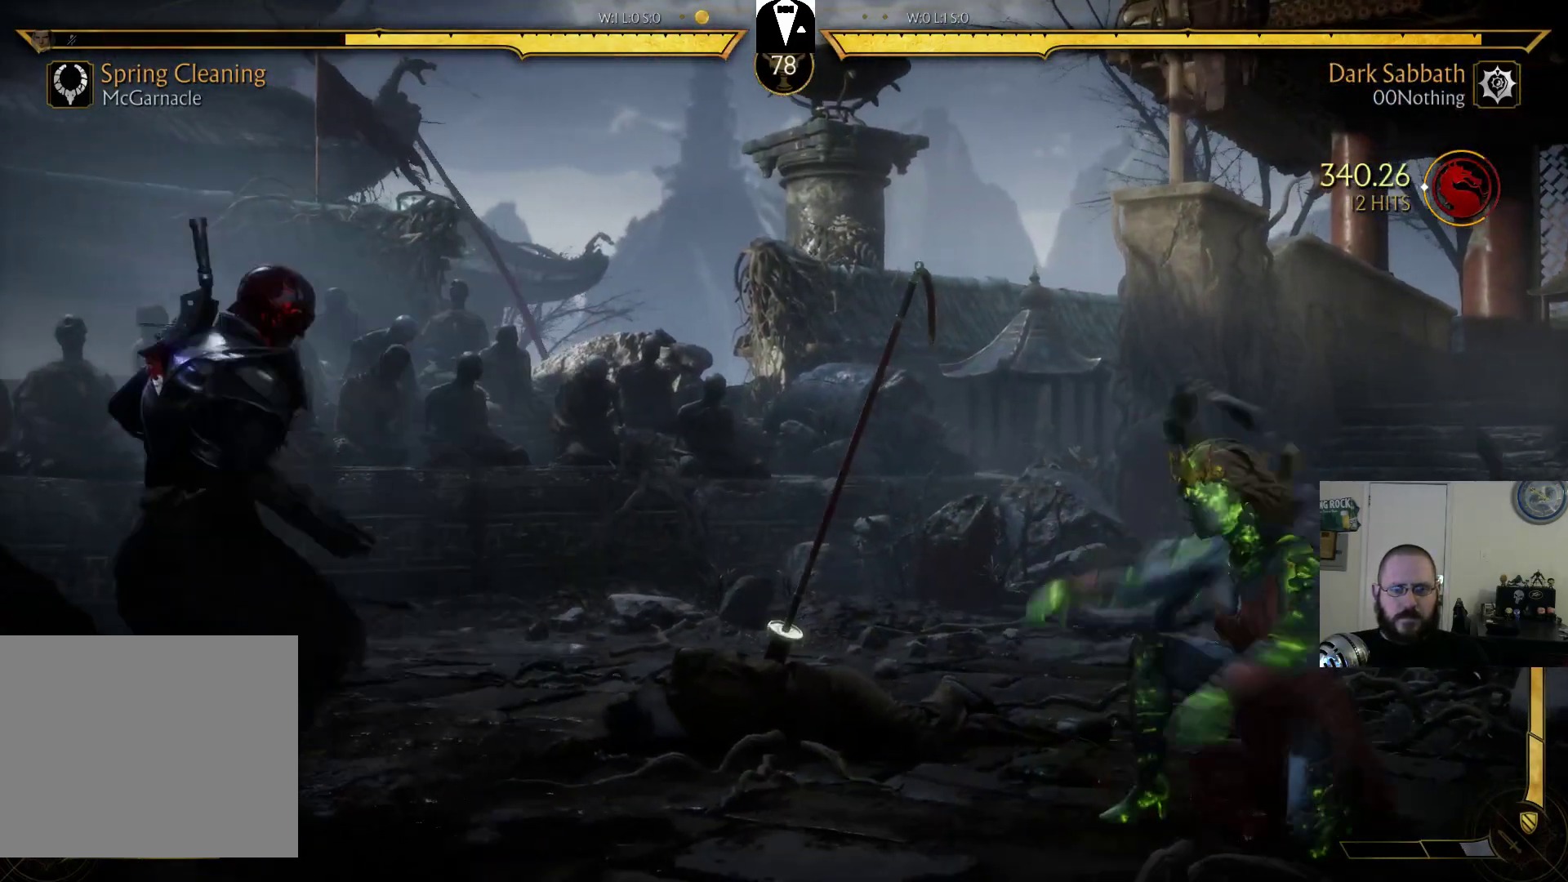
{"dt_ms": 500, "buttons": ["DPAD_RIGHT"], "events": [[33, "DPAD_RIGHT", "down"]]}
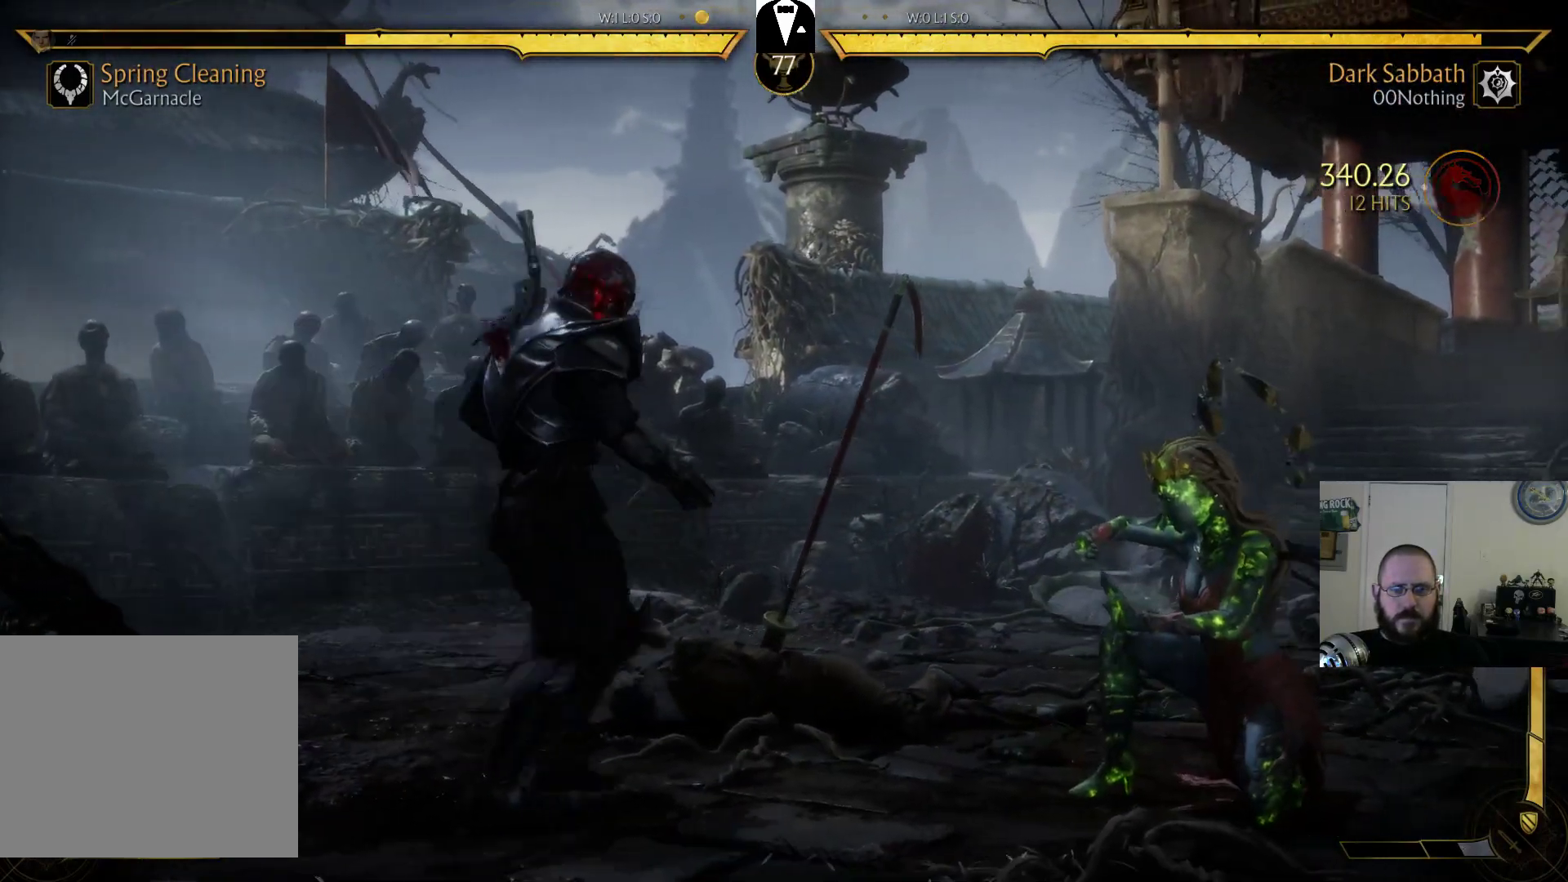
{"dt_ms": 500, "buttons": ["DPAD_RIGHT"], "events": [[200, "TRIANGLE", "down"], [300, "TRIANGLE", "up"]]}
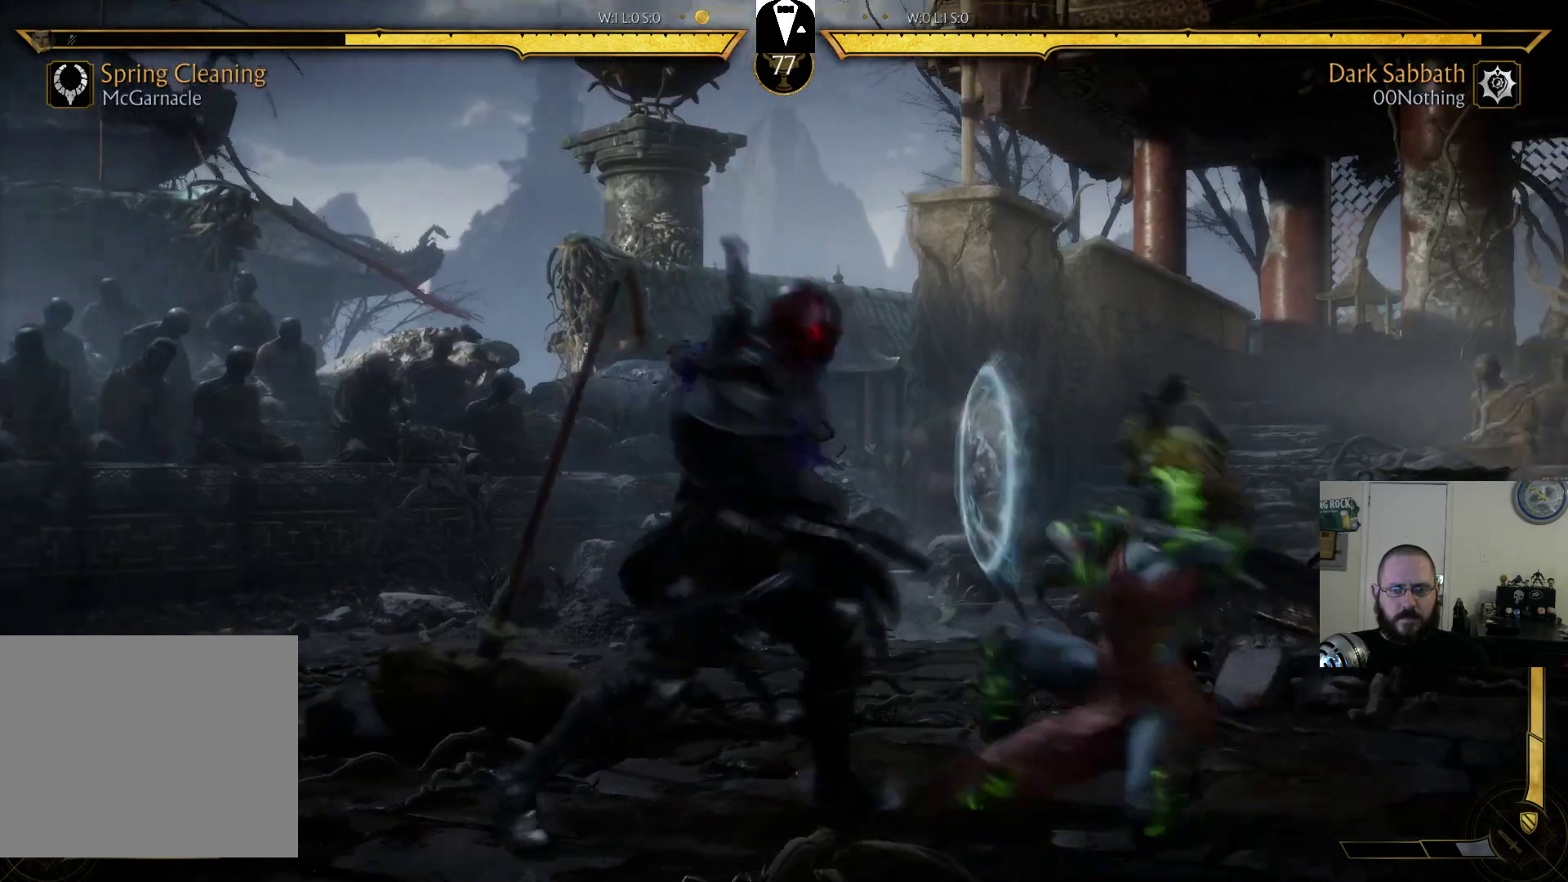
{"dt_ms": 500, "buttons": ["DPAD_RIGHT"], "events": []}
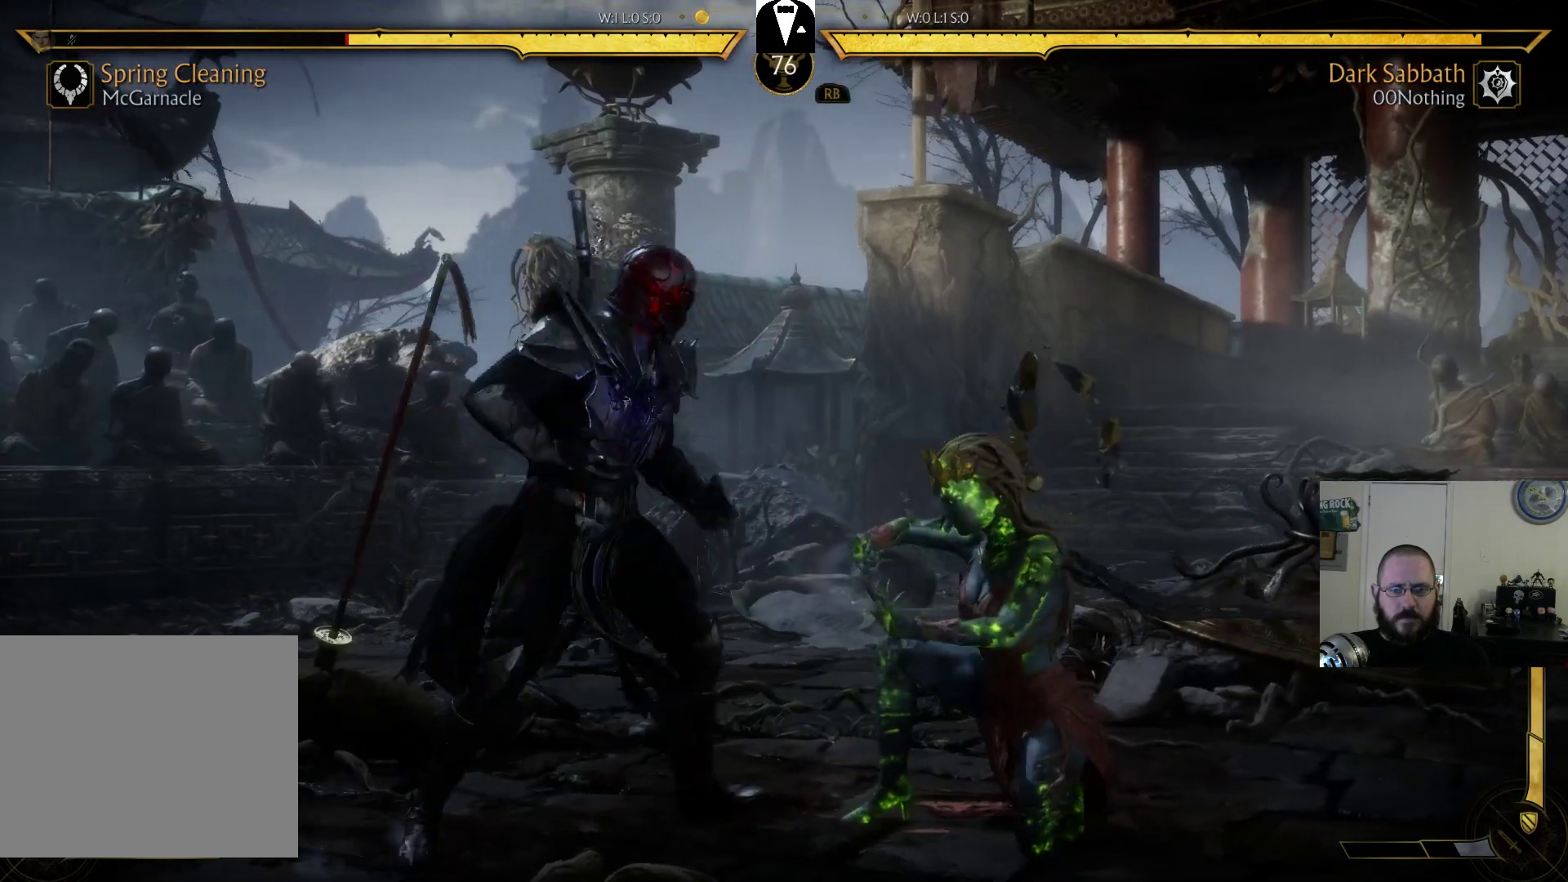
{"dt_ms": 500, "buttons": ["DPAD_RIGHT"], "events": [[33, "L1", "down"], [133, "L1", "up"], [200, "L1", "down"], [267, "L1", "up"]]}